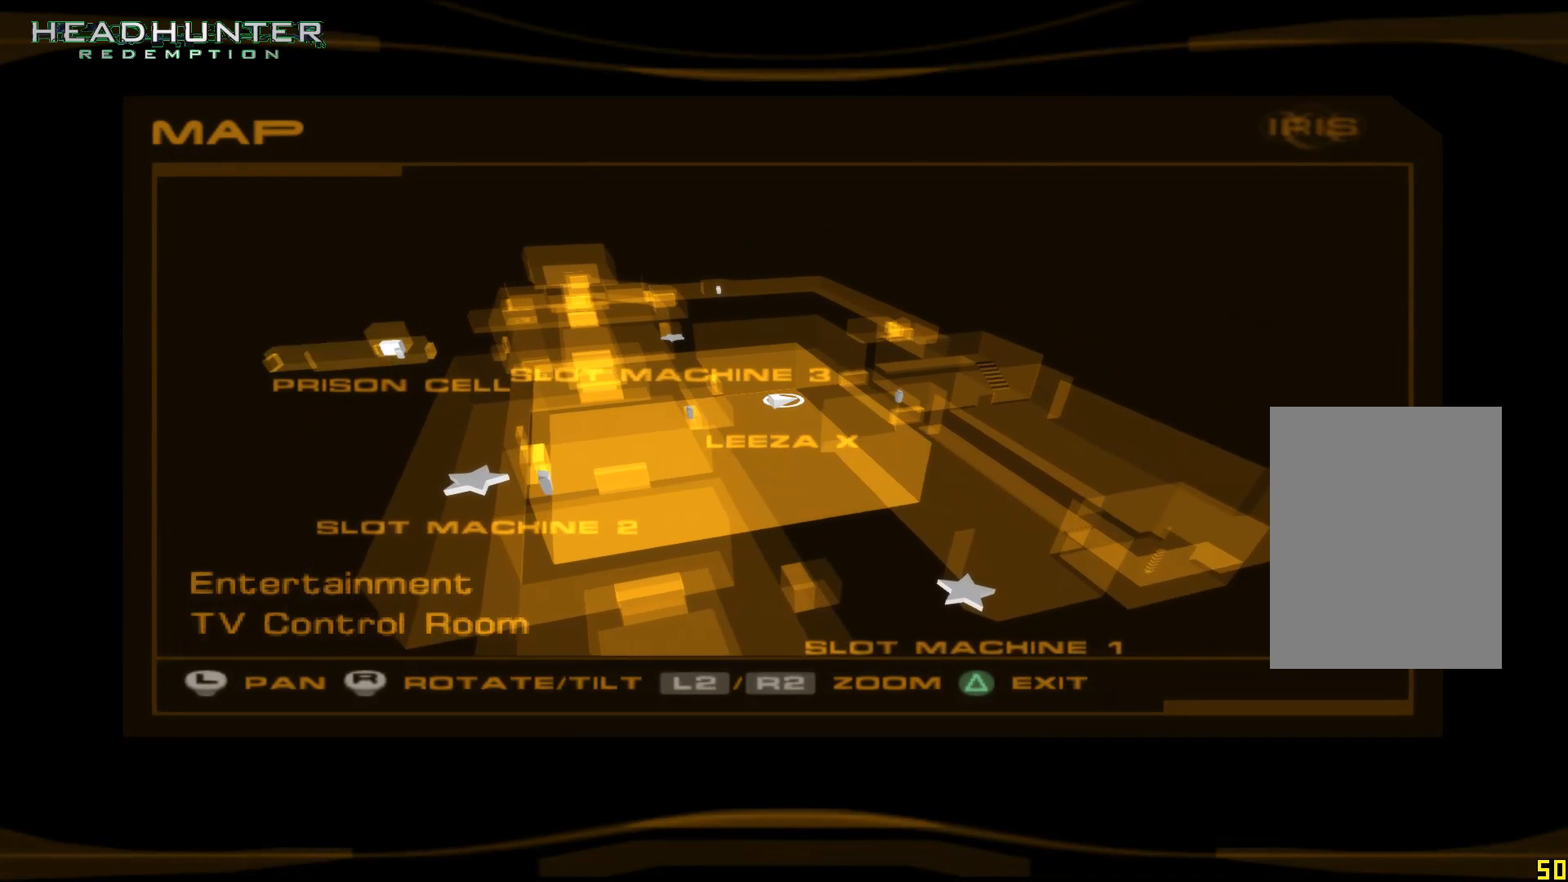
Gameplay with a controller (Xbox layout); each line is a JSON object with the inputs held at the frame after it (dt_ms = milliseconds from this image to that frame). "events" lists button and stick changes between this image and that frame as [ms after this image, input, new state], when the widget could be followed in between. Not read: L3.
{"dt_ms": 500, "buttons": [], "left_stick": "center", "right_stick": "center", "events": [[150, "right_stick", "left"], [333, "right_stick", "center"]]}
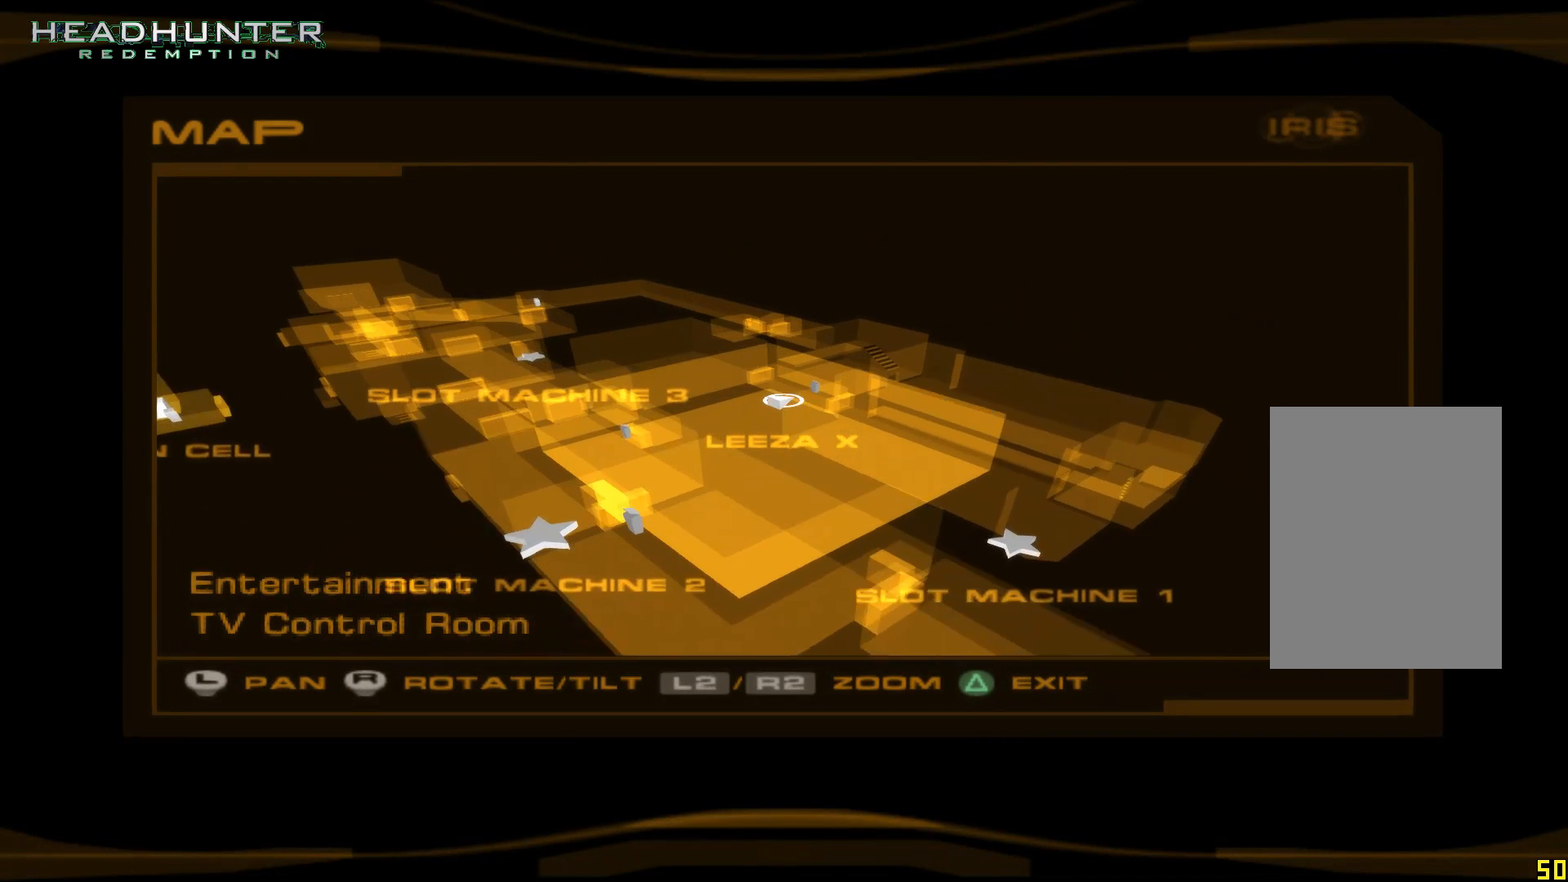
{"dt_ms": 500, "buttons": [], "left_stick": "center", "right_stick": "center", "events": []}
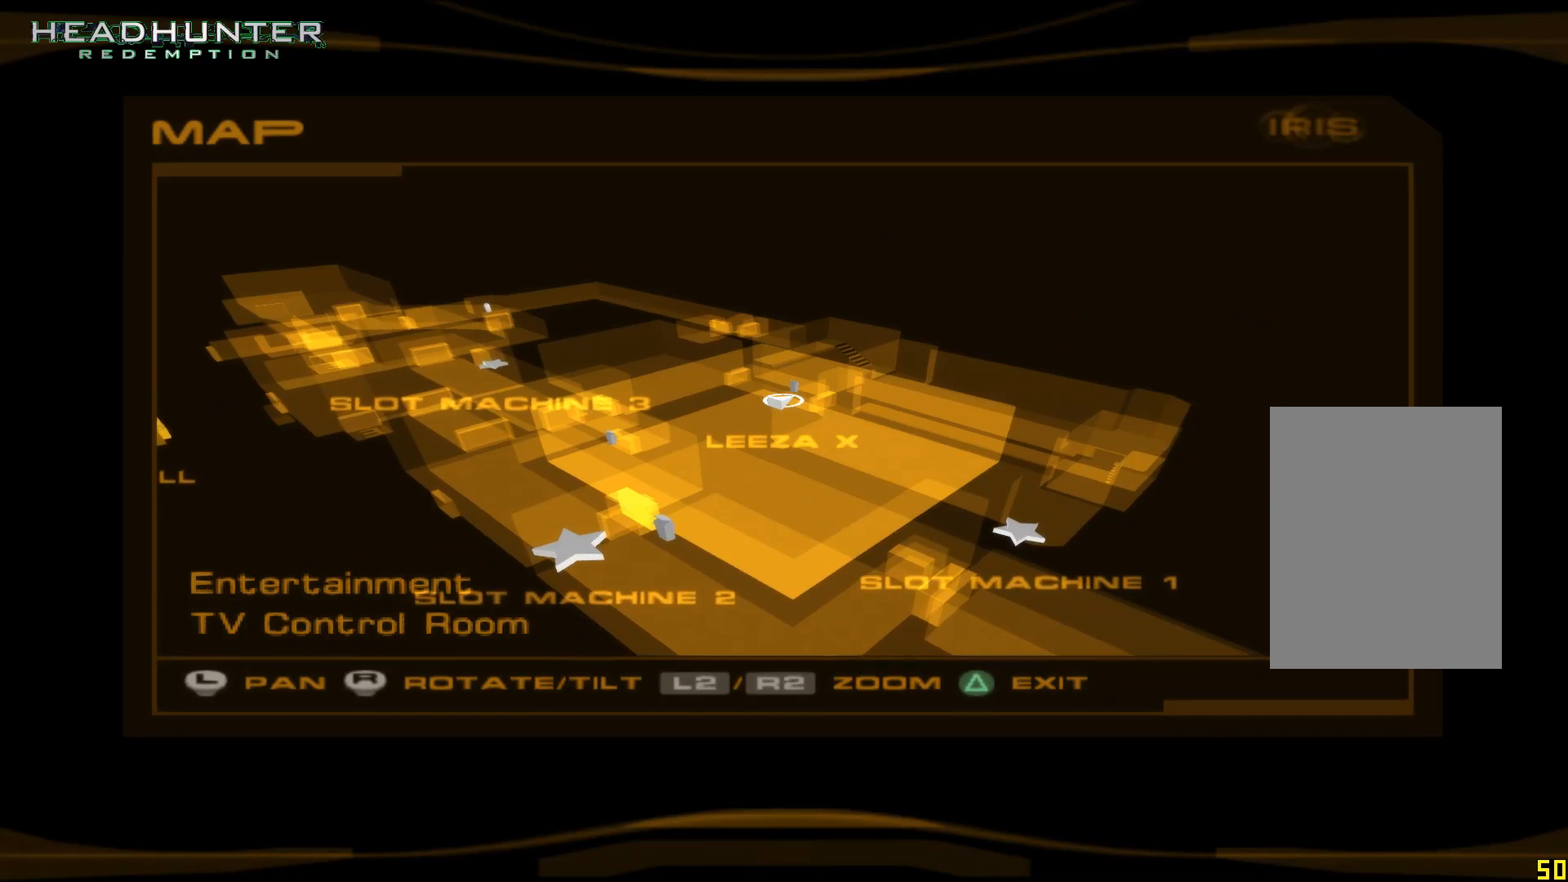
{"dt_ms": 500, "buttons": [], "left_stick": "center", "right_stick": "center"}
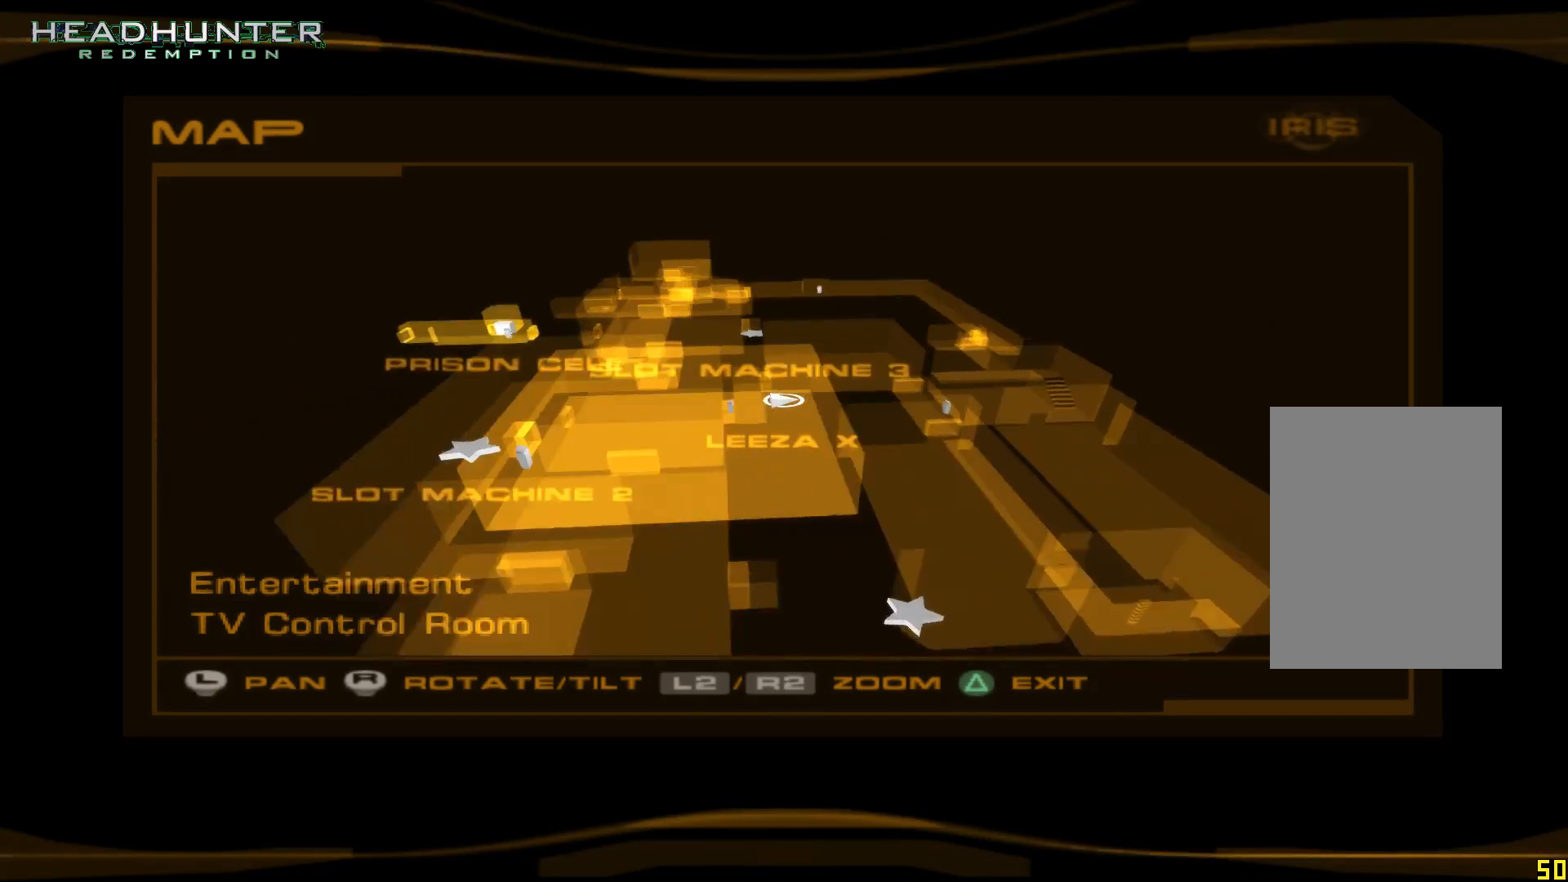
{"dt_ms": 500, "buttons": [], "left_stick": "center", "right_stick": "center", "events": [[150, "Y", "down"], [283, "Y", "up"]]}
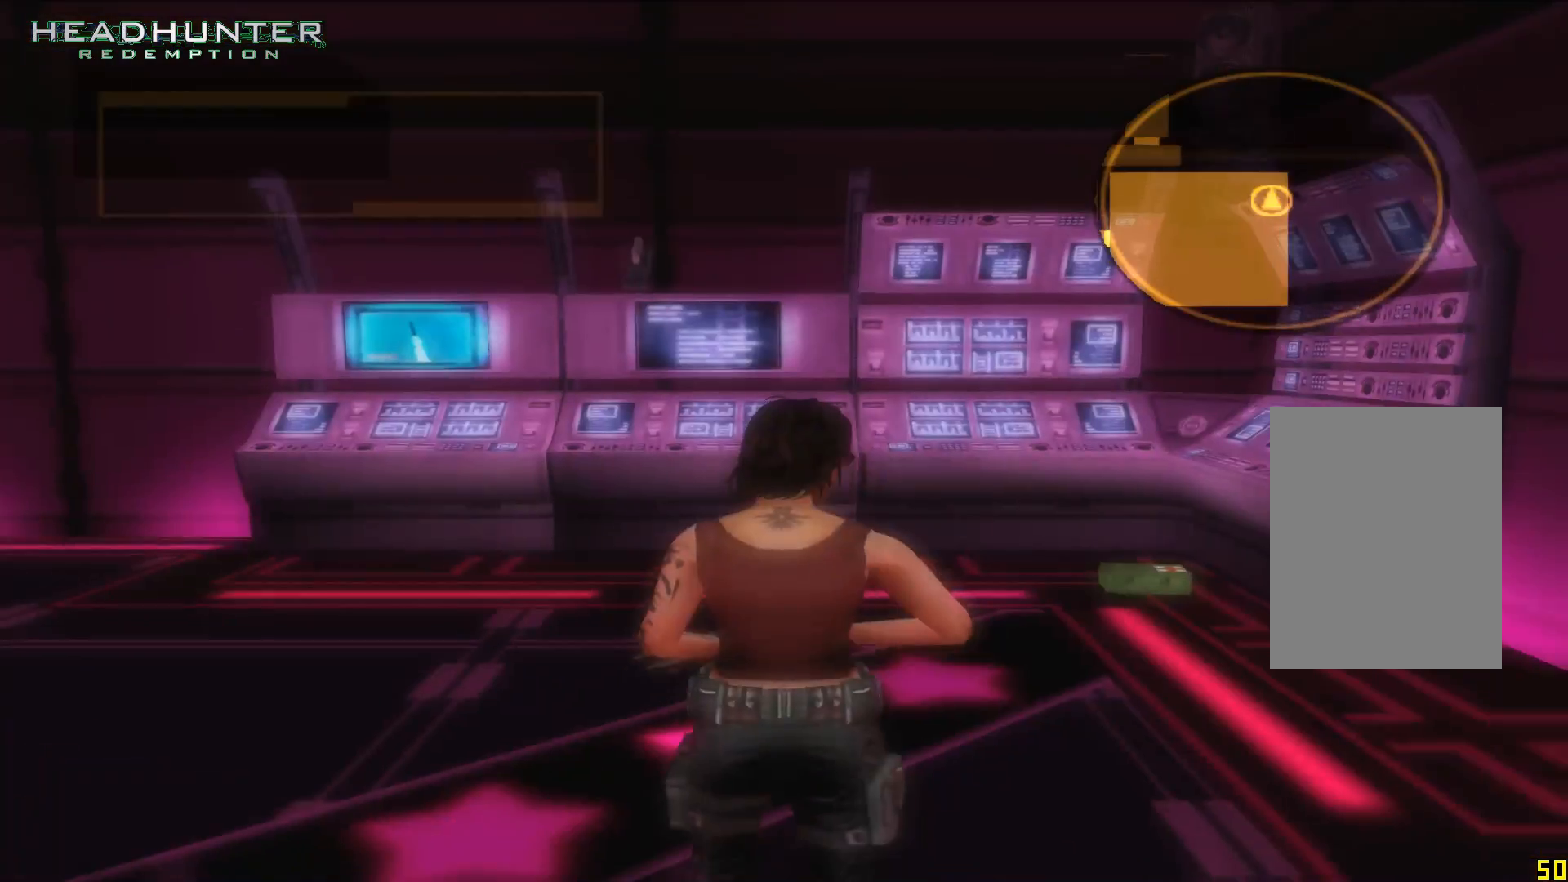
{"dt_ms": 500, "buttons": [], "left_stick": "center", "right_stick": "center", "events": []}
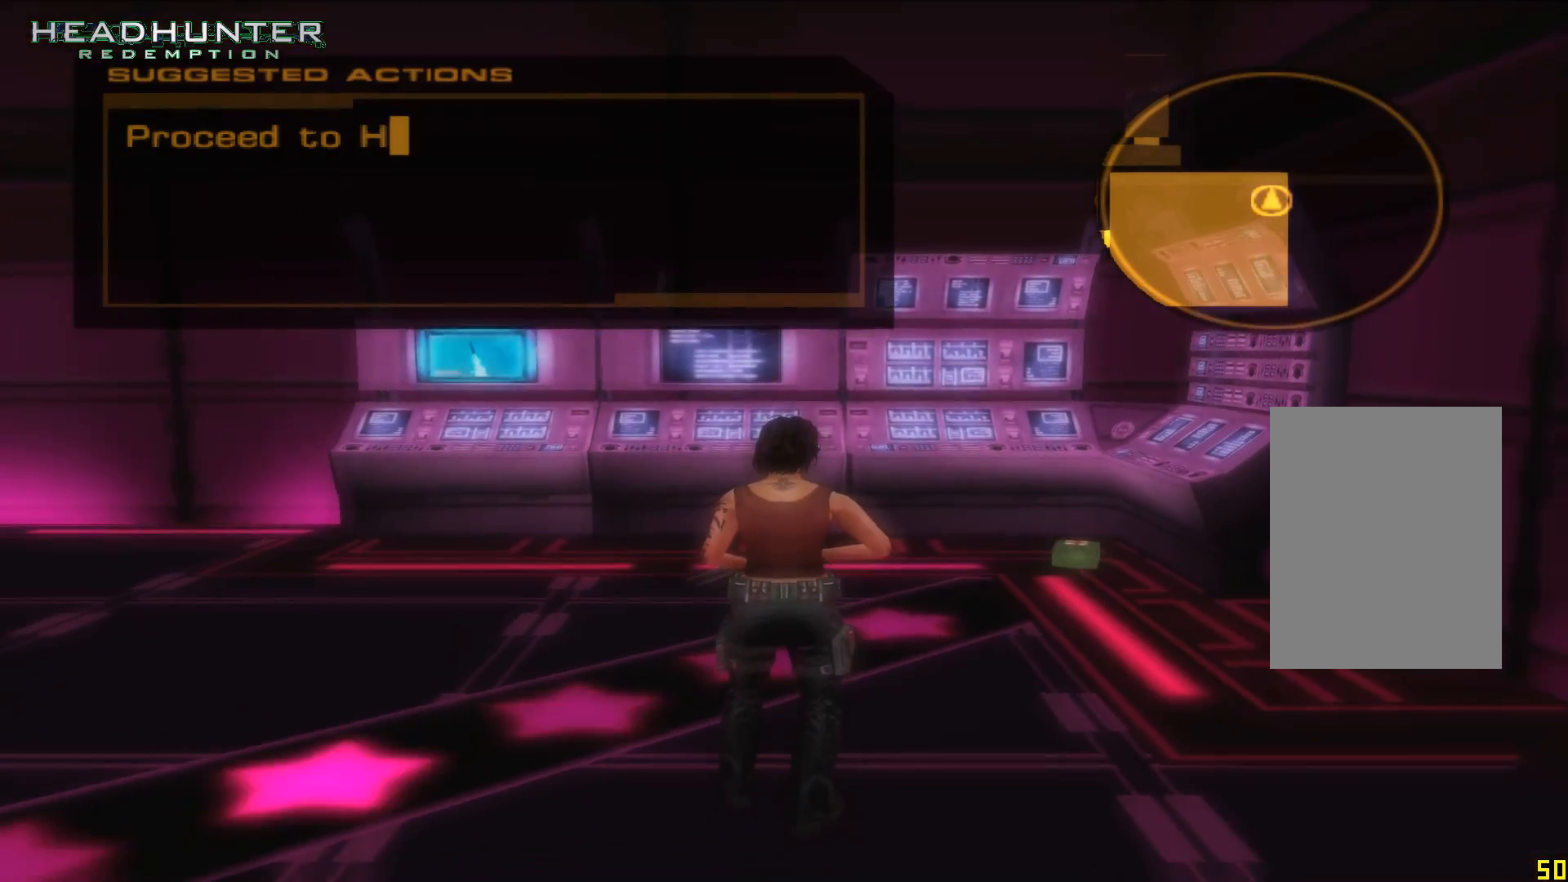
{"dt_ms": 1000, "buttons": [], "left_stick": "up", "right_stick": "center"}
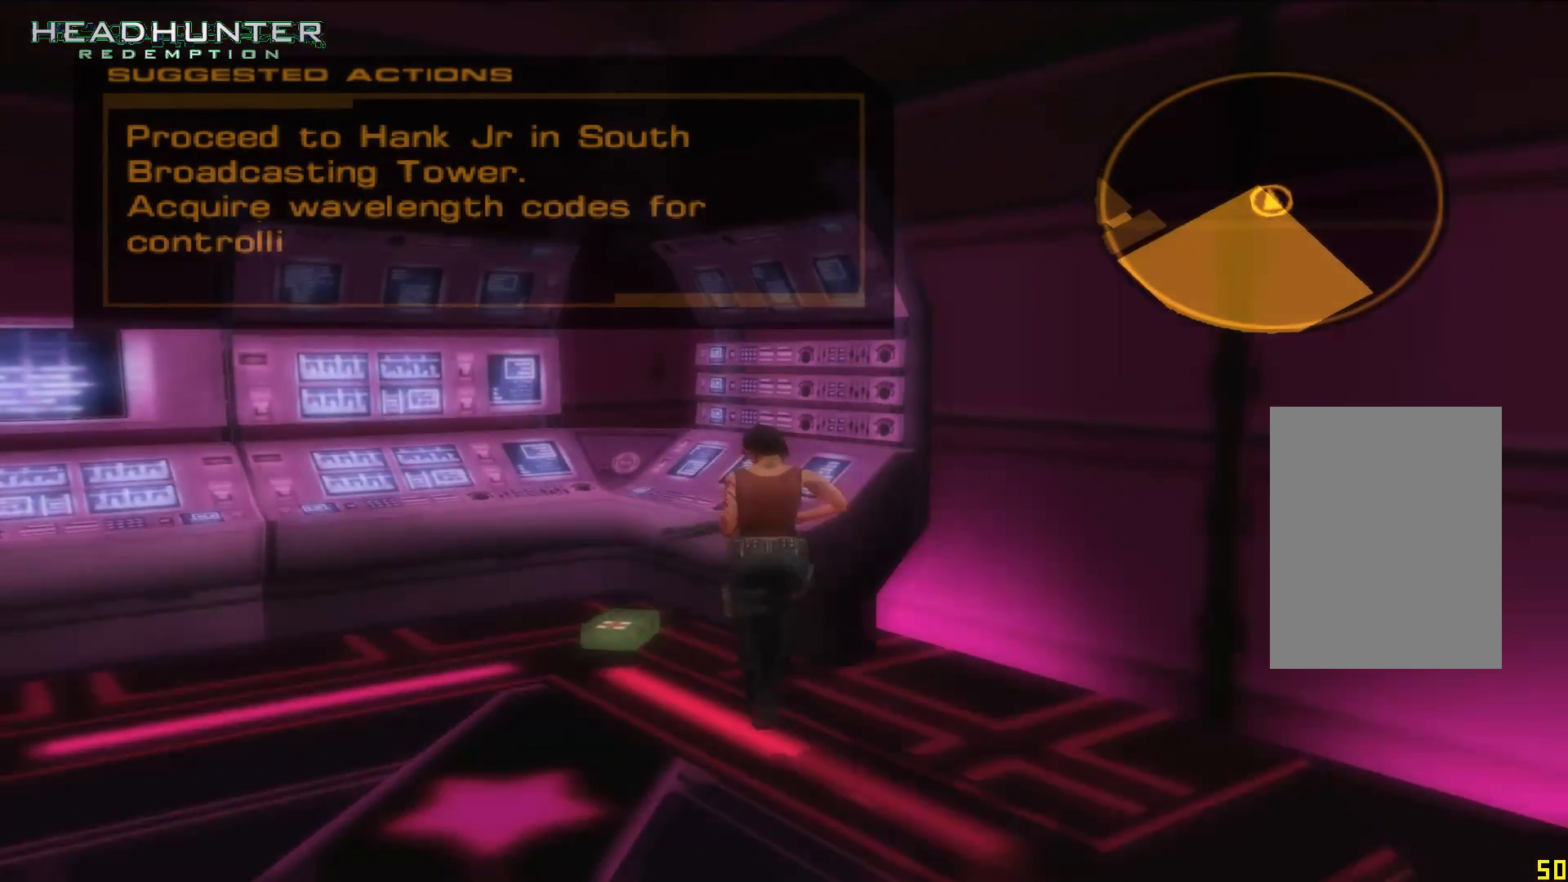
{"dt_ms": 500, "buttons": ["A"], "left_stick": "center", "right_stick": "center", "events": [[83, "A", "down"], [150, "A", "up"], [150, "left_stick", "left"], [217, "left_stick", "center"], [283, "A", "down"], [333, "A", "up"], [400, "A", "down"]]}